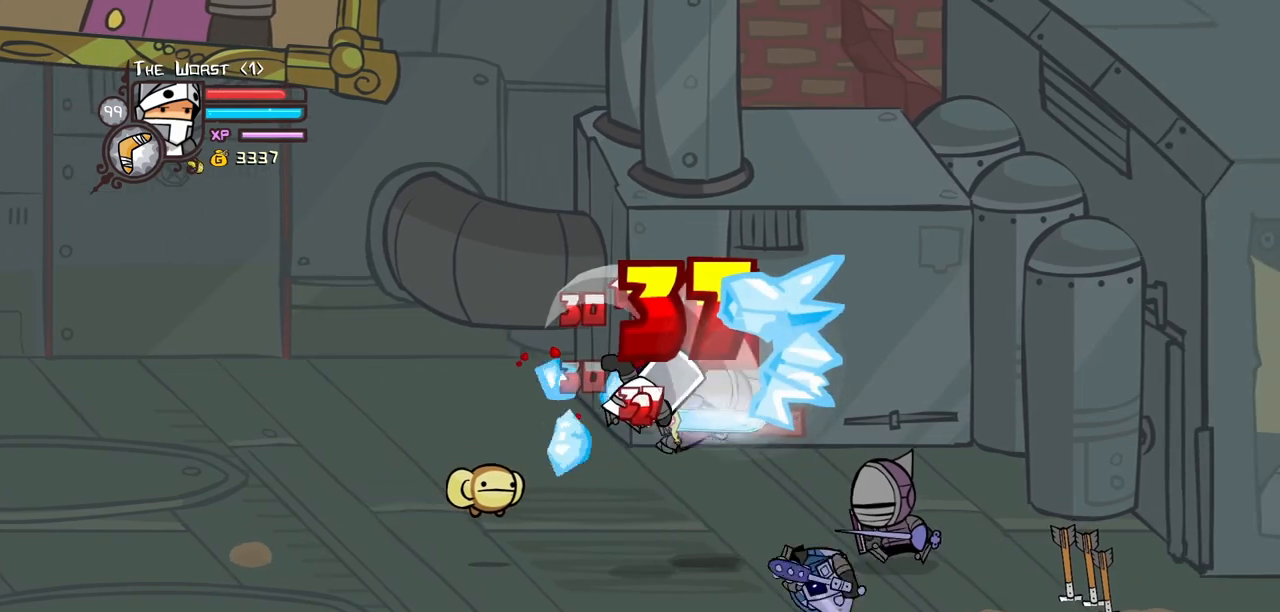
Gameplay with keyboard; each line is a JSON object with the keys held at the frame after it. "events" lists presses ("down") and releases ("up") of "block", "down", "heavy", "item", "iteml", "itemr", "jump", "left", "light", "magic", "right" and "up" between this image and that frame as [ms after this image, input, new state], when the widget could be followed in between. No other keys are recorded. Mouse input is not recorded. Key names are as the overlay labels them; some are game actions (e.g. jump) rather than physical keys.
{"keys": ["light", "right"], "events": [[50, "heavy", "up"], [100, "heavy", "down"], [333, "heavy", "up"], [433, "light", "down"], [467, "right", "down"]]}
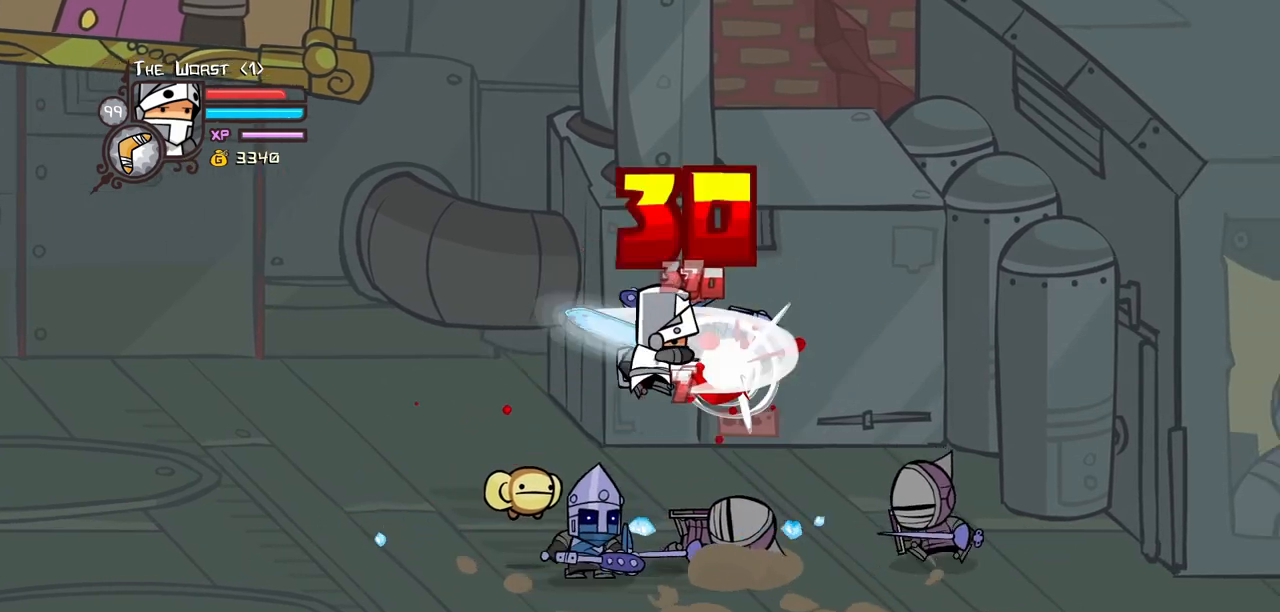
{"keys": ["heavy", "right"], "events": [[67, "light", "up"], [117, "light", "down"], [300, "heavy", "down"], [300, "light", "up"]]}
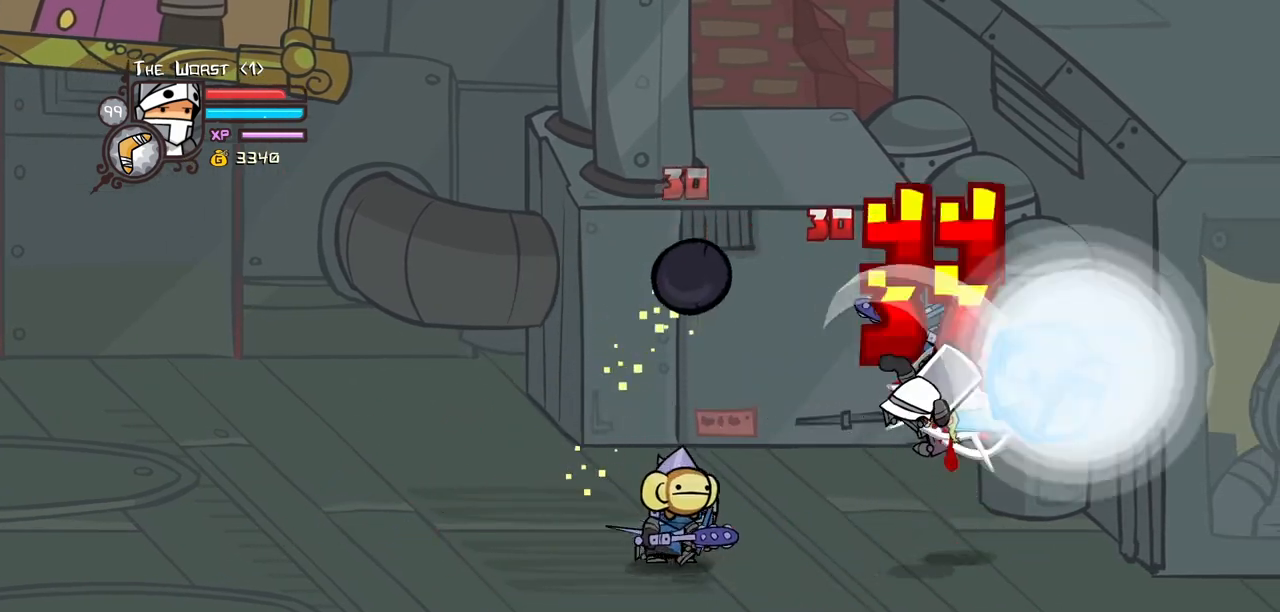
{"keys": ["left"], "events": [[133, "heavy", "up"], [267, "right", "up"], [317, "left", "down"], [367, "light", "down"], [417, "left", "up"], [500, "left", "down"], [500, "light", "up"]]}
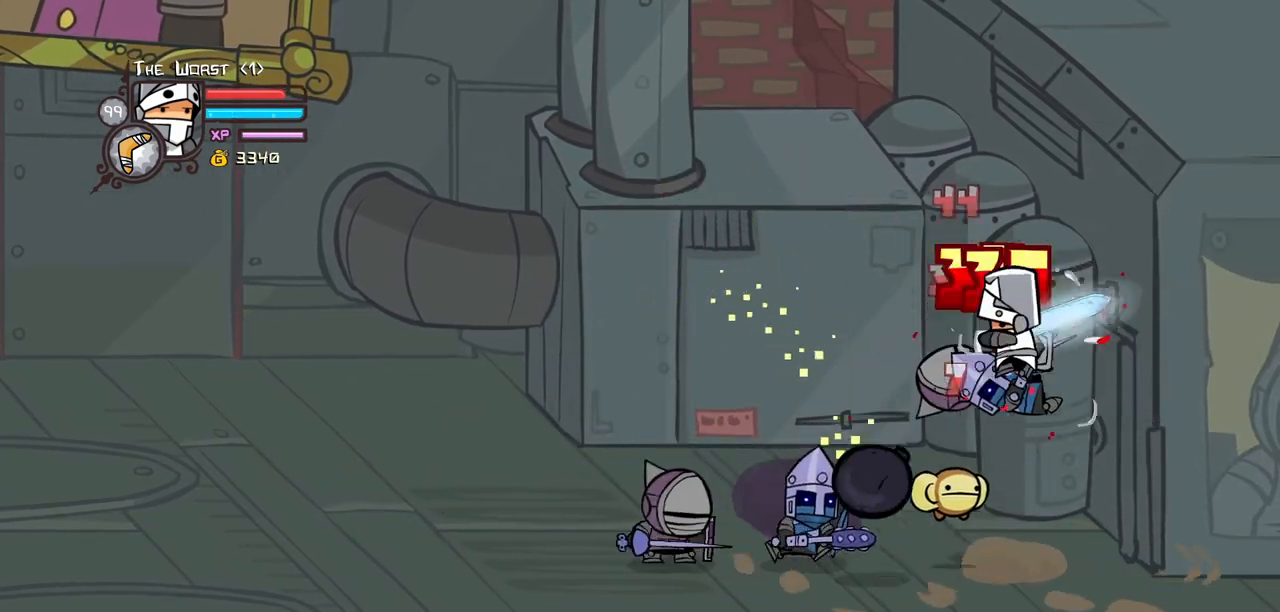
{"keys": ["left"], "events": [[50, "light", "down"], [233, "left", "up"], [233, "light", "up"], [283, "left", "down"], [283, "light", "down"], [433, "left", "up"], [433, "light", "up"], [467, "left", "down"]]}
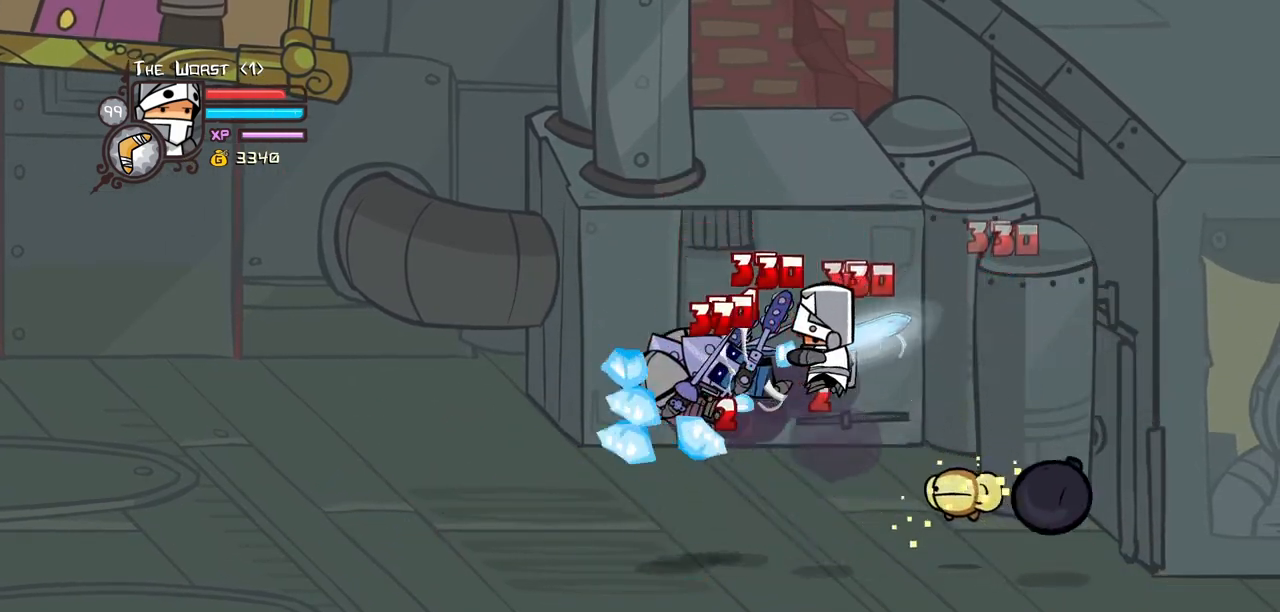
{"keys": ["heavy"], "events": [[17, "light", "down"], [167, "heavy", "down"], [217, "light", "up"], [433, "heavy", "up"], [433, "left", "up"], [483, "heavy", "down"]]}
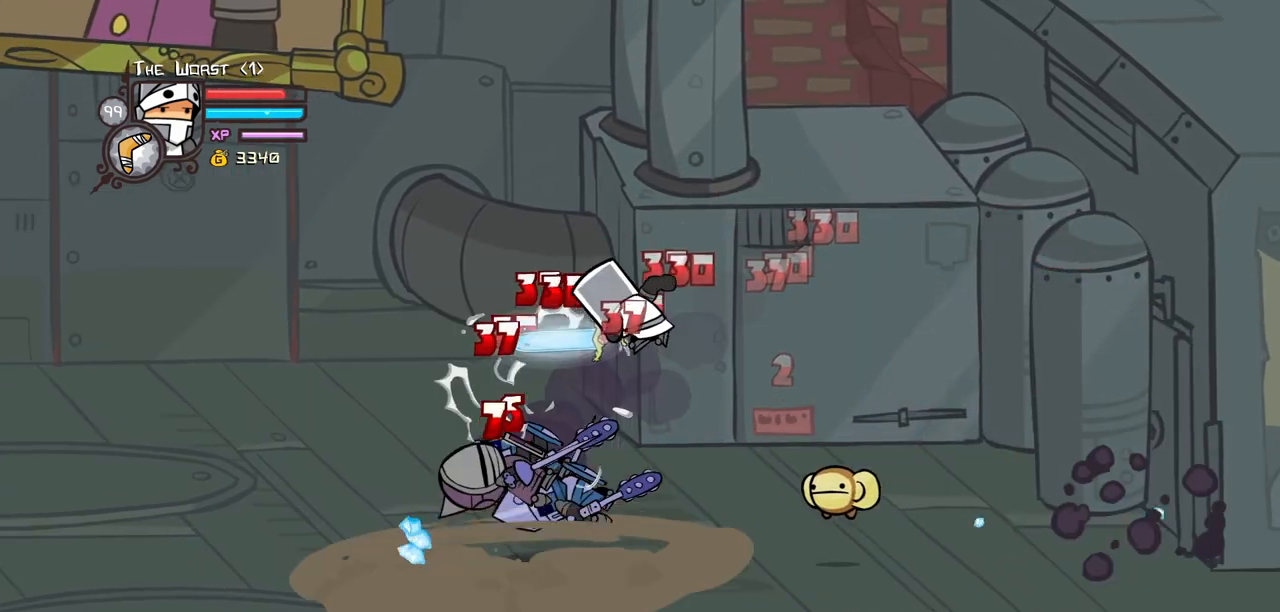
{"keys": ["left", "light"], "events": [[217, "heavy", "up"], [317, "left", "down"], [367, "light", "down"], [450, "light", "up"], [500, "light", "down"]]}
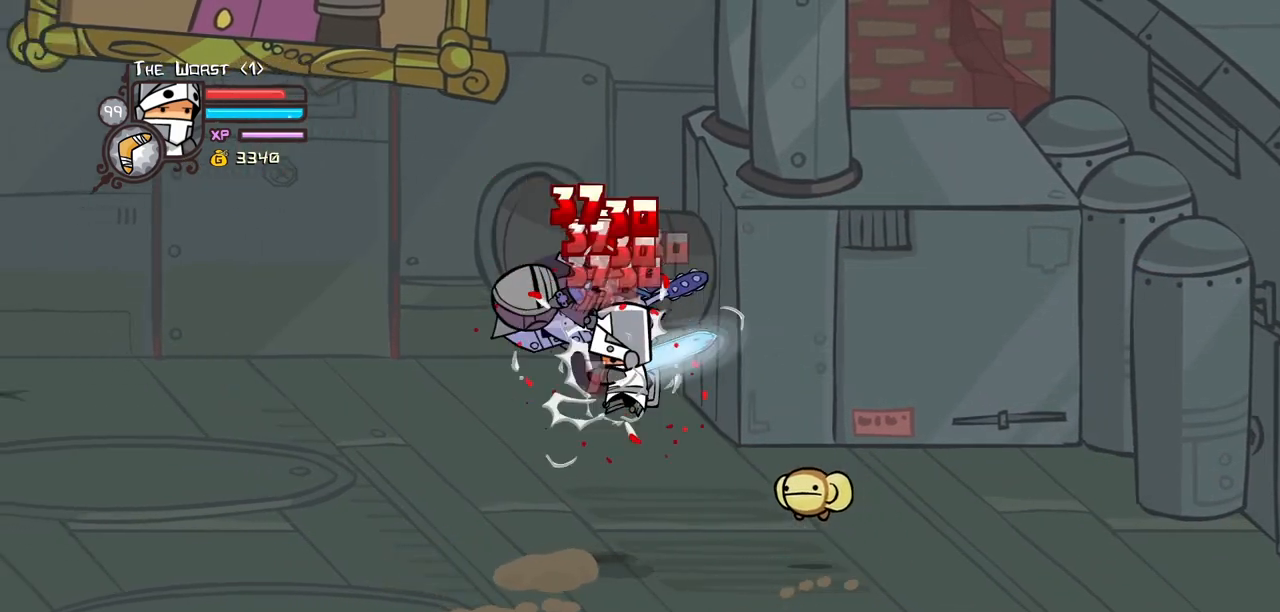
{"keys": [], "events": [[200, "heavy", "down"], [233, "light", "up"], [417, "left", "up"], [467, "heavy", "up"]]}
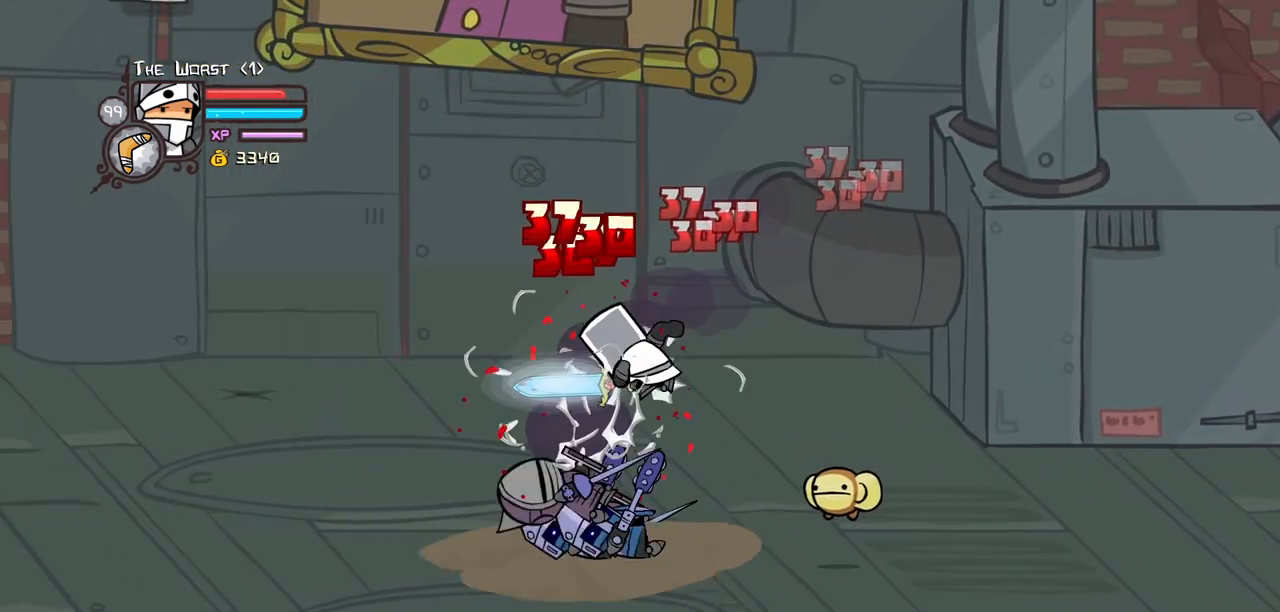
{"keys": ["left"], "events": [[17, "heavy", "down"], [250, "heavy", "up"], [350, "light", "down"], [400, "left", "down"], [483, "light", "up"]]}
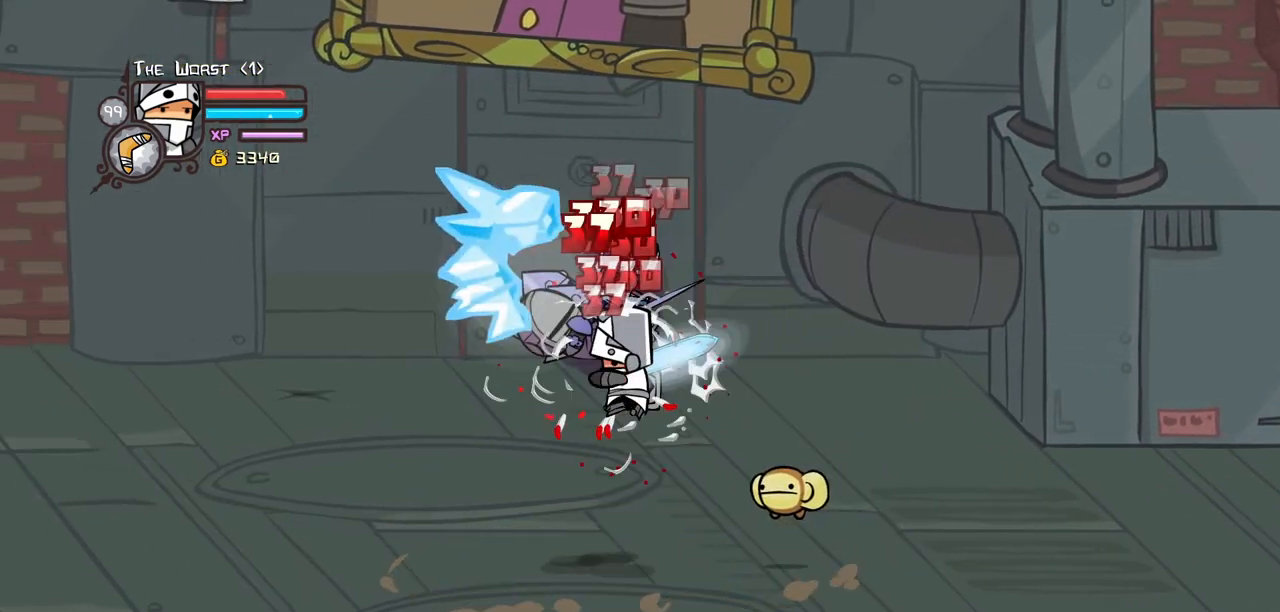
{"keys": [], "events": [[33, "light", "down"], [217, "heavy", "down"], [267, "light", "up"], [417, "left", "up"], [450, "heavy", "up"]]}
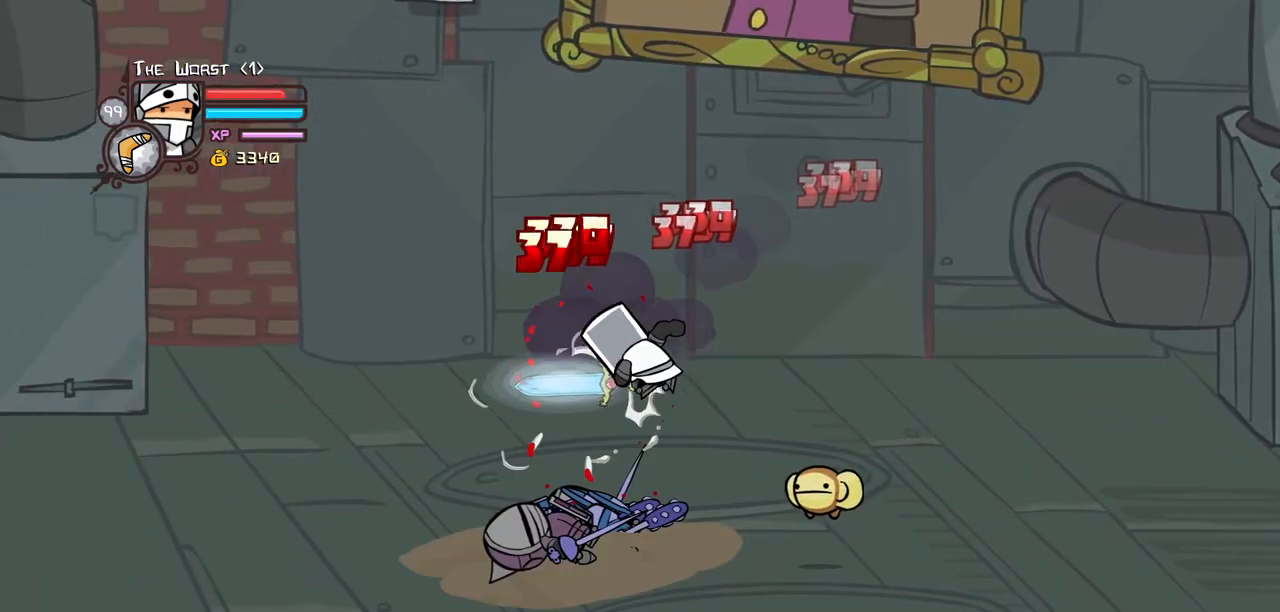
{"keys": ["left"], "events": [[50, "heavy", "down"], [233, "heavy", "up"], [383, "left", "down"], [383, "light", "down"], [467, "light", "up"]]}
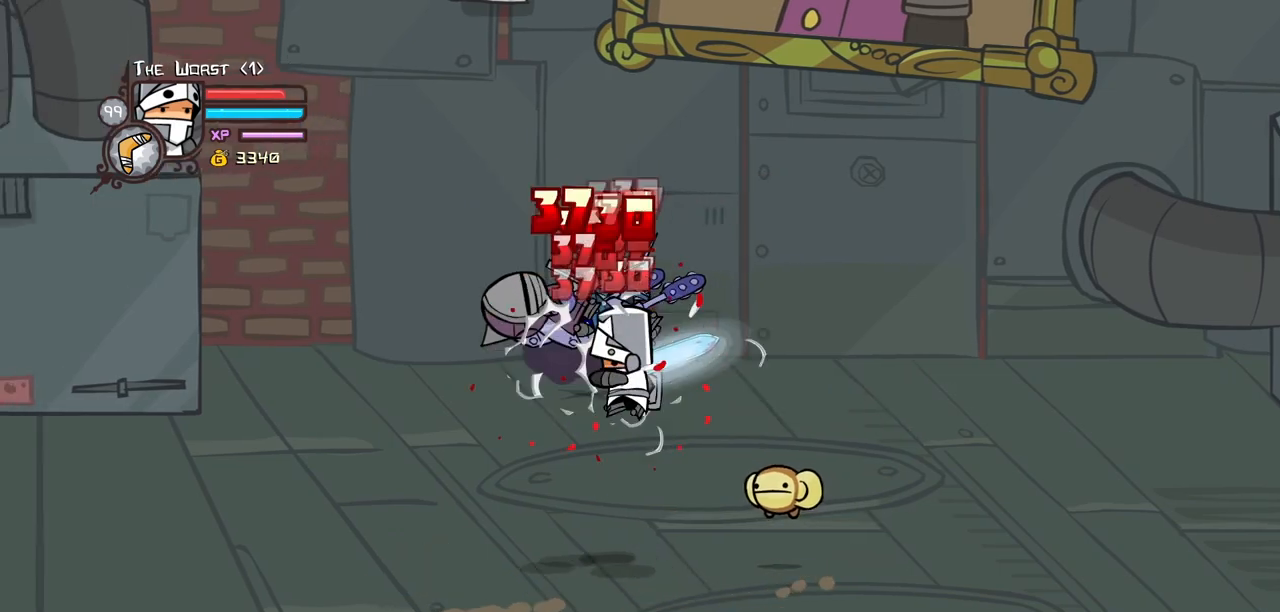
{"keys": [], "events": [[67, "light", "down"], [250, "heavy", "down"], [250, "light", "up"], [400, "left", "up"], [483, "heavy", "up"]]}
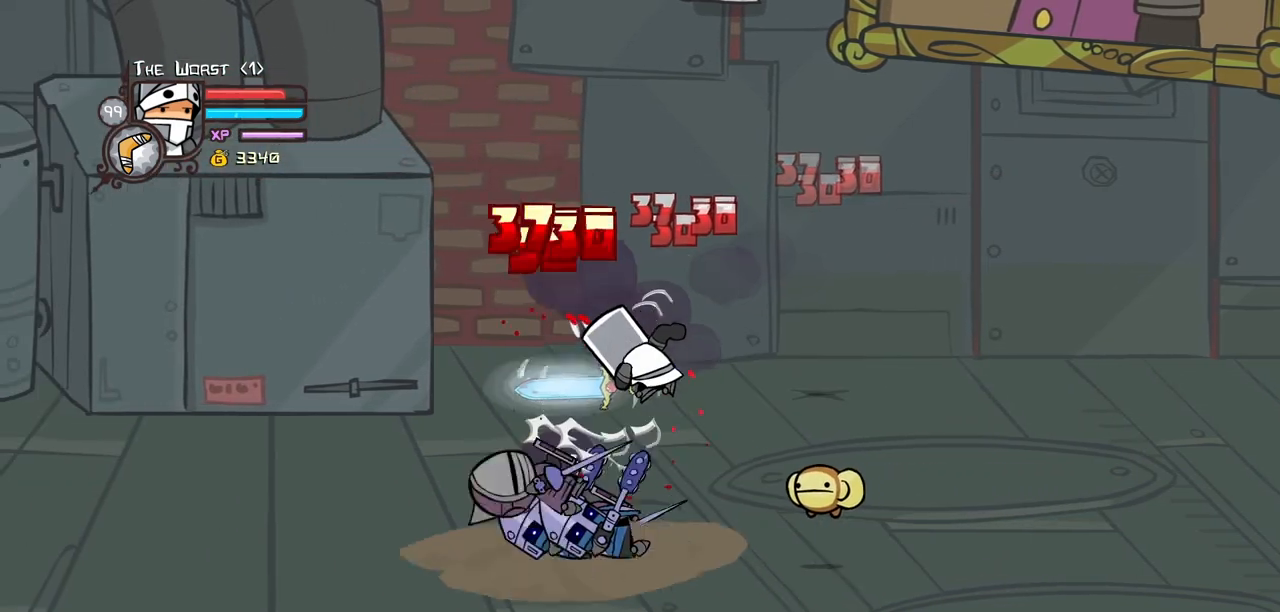
{"keys": ["left"], "events": [[83, "heavy", "down"], [267, "heavy", "up"], [367, "left", "down"], [367, "light", "down"], [500, "light", "up"]]}
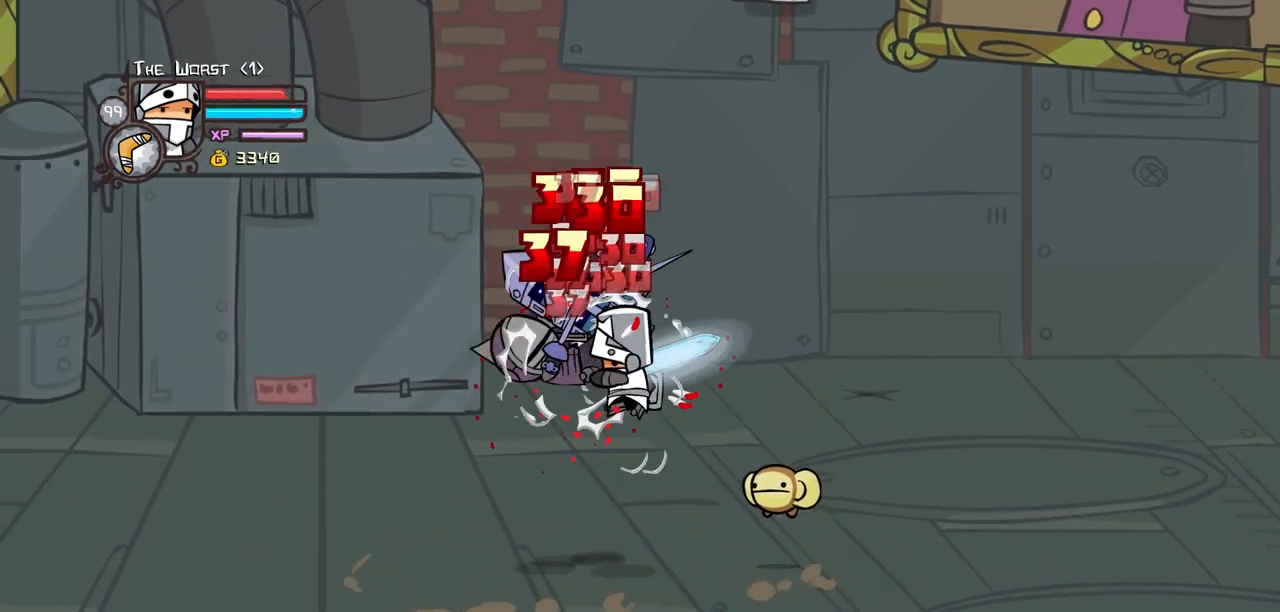
{"keys": [], "events": [[50, "light", "down"], [183, "heavy", "down"], [283, "light", "up"], [383, "left", "up"], [467, "heavy", "up"]]}
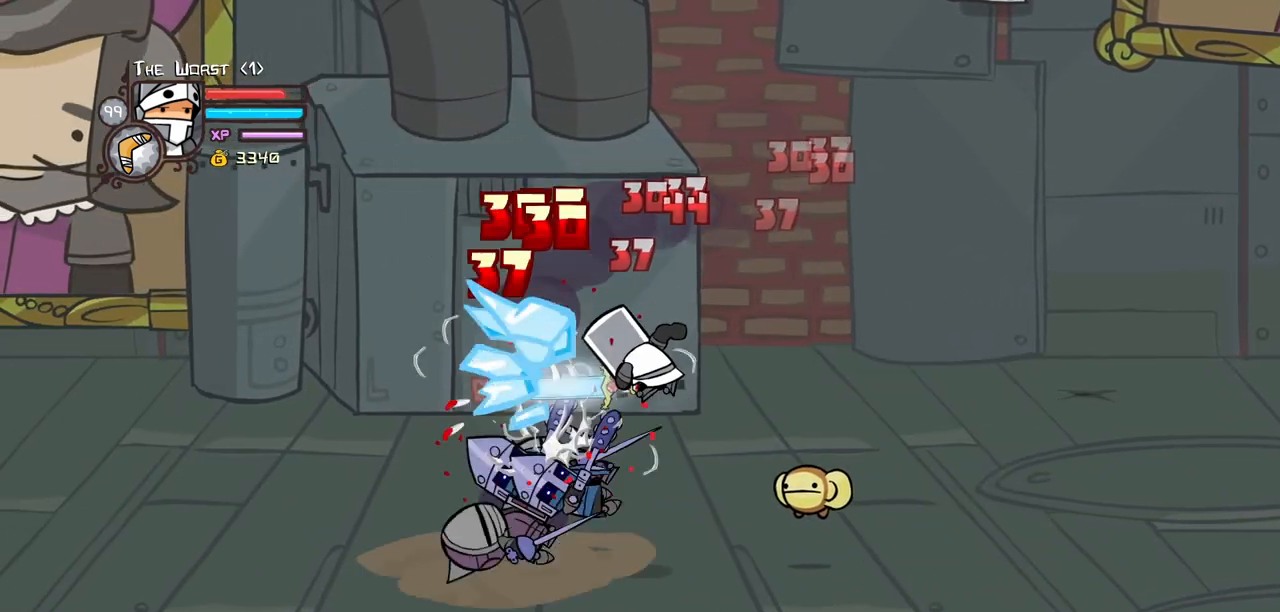
{"keys": ["left"], "events": [[17, "heavy", "down"], [250, "heavy", "up"], [350, "left", "down"], [350, "light", "down"], [483, "light", "up"]]}
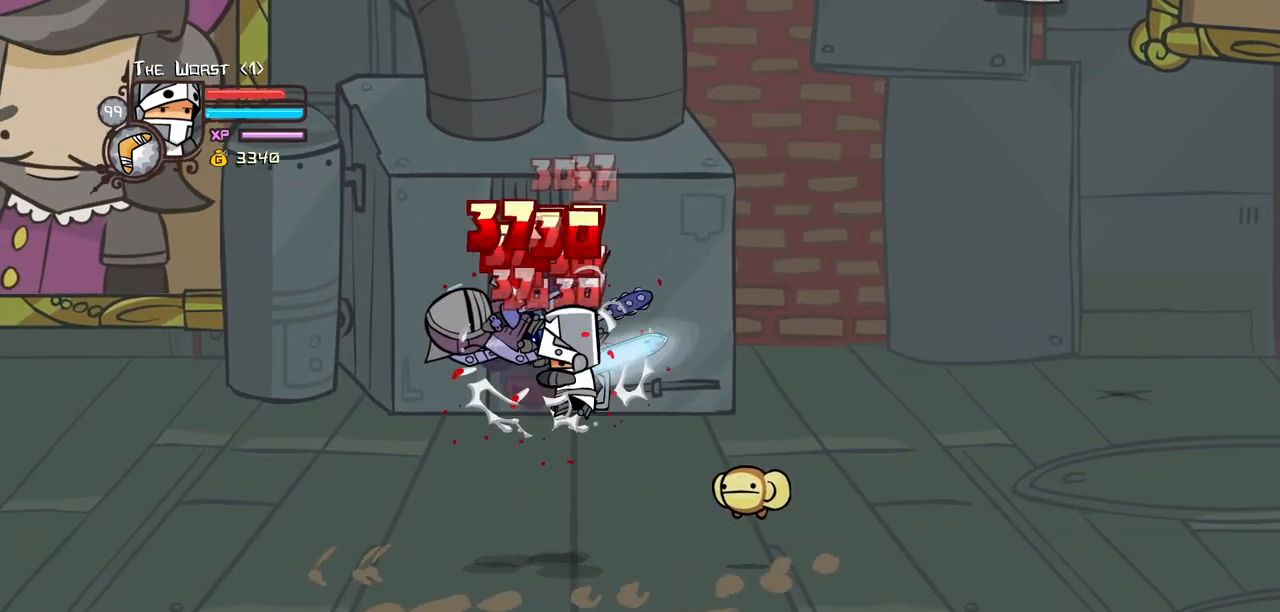
{"keys": [], "events": [[83, "light", "down"], [217, "heavy", "down"], [267, "light", "up"], [450, "left", "up"], [500, "heavy", "up"]]}
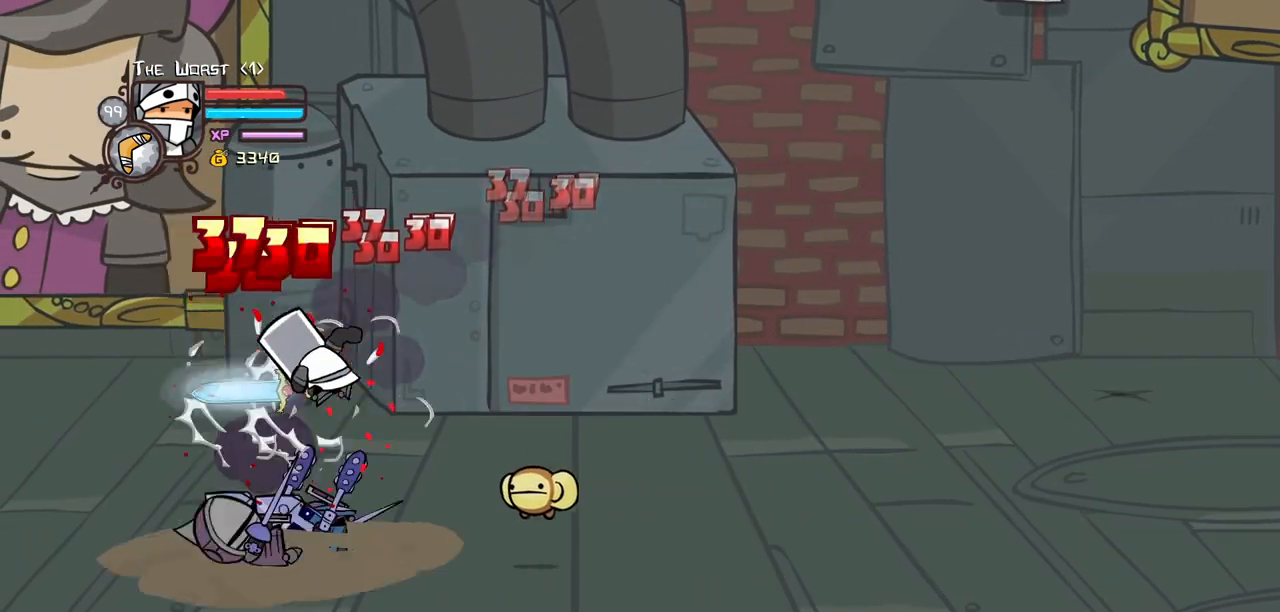
{"keys": ["right"], "events": [[50, "heavy", "down"], [50, "left", "down"], [183, "right", "down"], [233, "left", "up"], [283, "heavy", "up"], [333, "right", "up"], [383, "light", "down"], [467, "light", "up"], [467, "right", "down"]]}
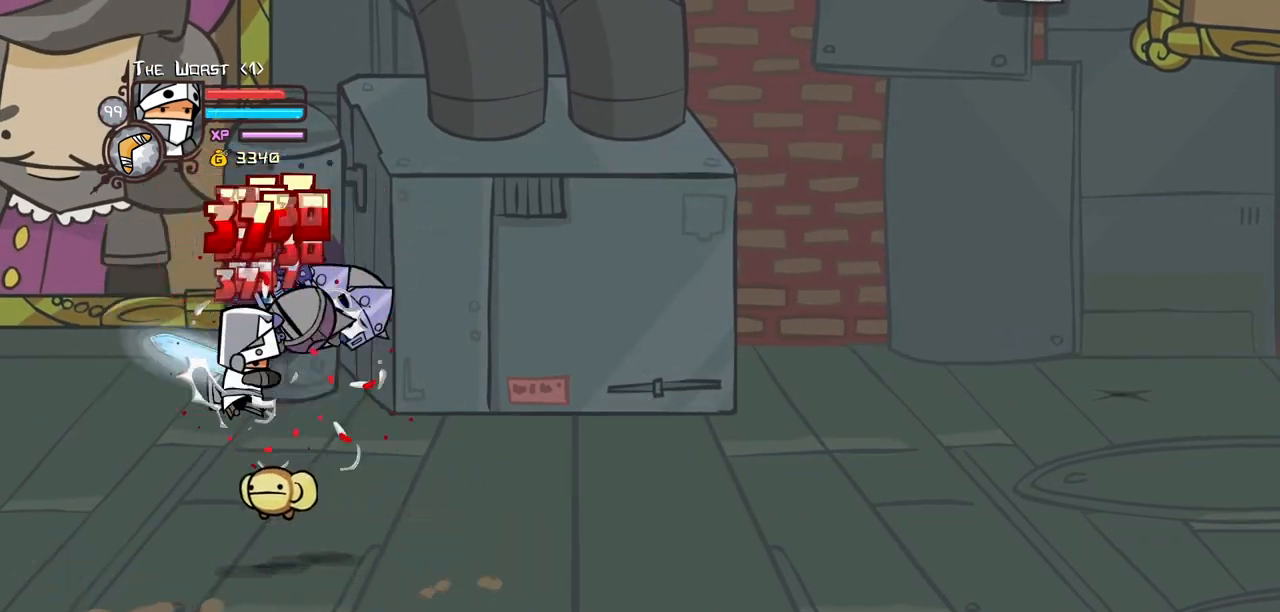
{"keys": [], "events": [[67, "light", "down"], [250, "heavy", "down"], [300, "light", "up"], [483, "heavy", "up"], [483, "right", "up"]]}
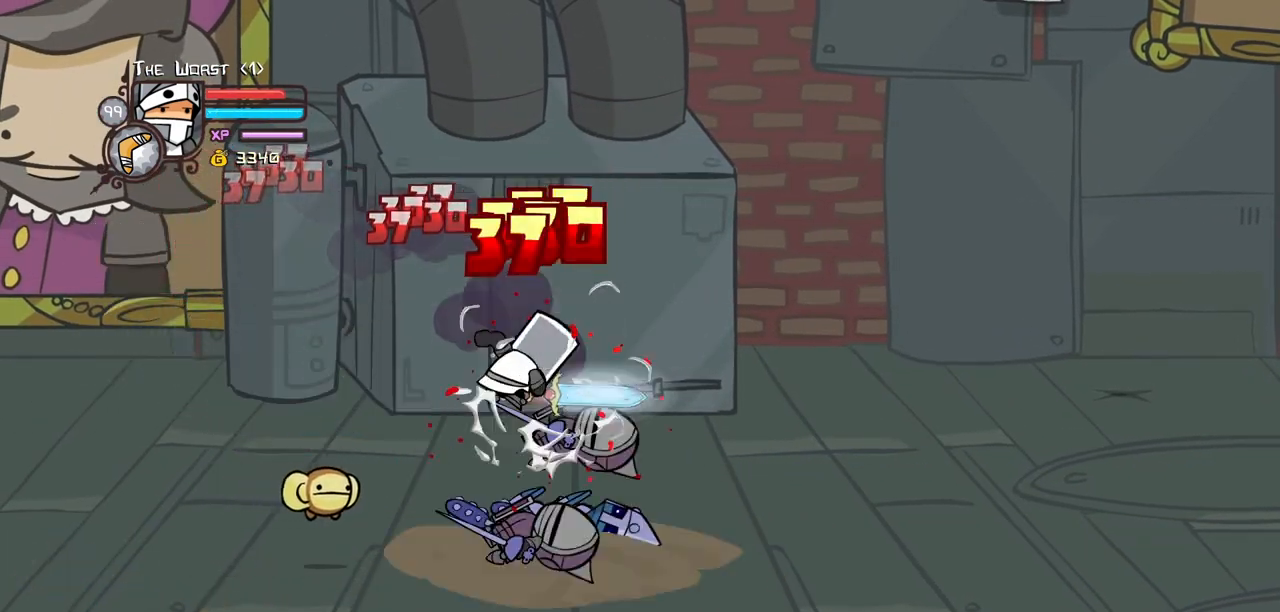
{"keys": ["light", "right"], "events": [[33, "heavy", "down"], [267, "heavy", "up"], [317, "light", "down"], [417, "right", "down"], [450, "light", "up"], [500, "light", "down"]]}
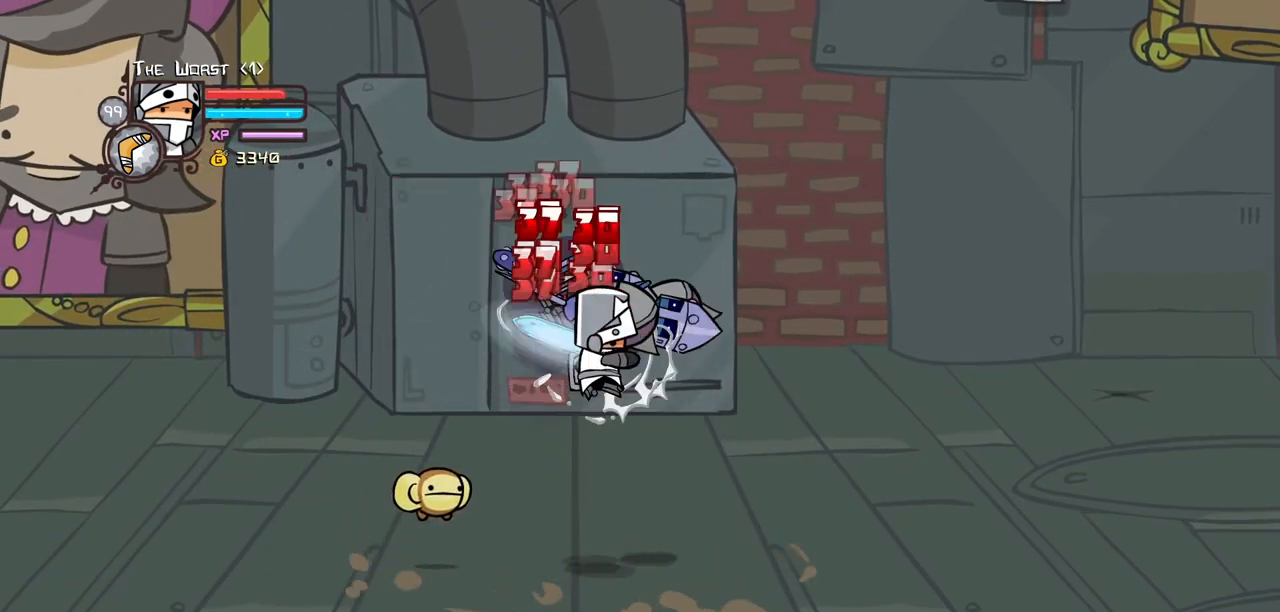
{"keys": ["heavy"], "events": [[150, "heavy", "down"], [233, "light", "up"], [383, "right", "up"]]}
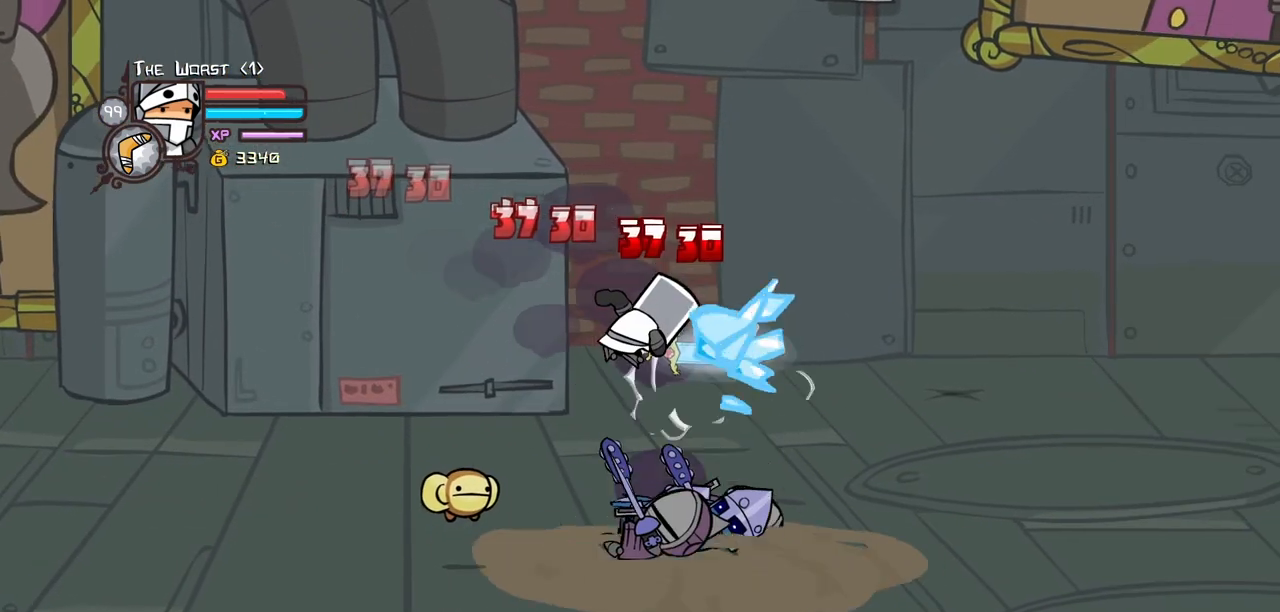
{"keys": ["heavy"], "events": [[17, "heavy", "up"], [17, "light", "down"], [17, "right", "down"], [167, "heavy", "down"], [250, "light", "up"], [250, "right", "up"], [400, "heavy", "up"], [433, "heavy", "down"]]}
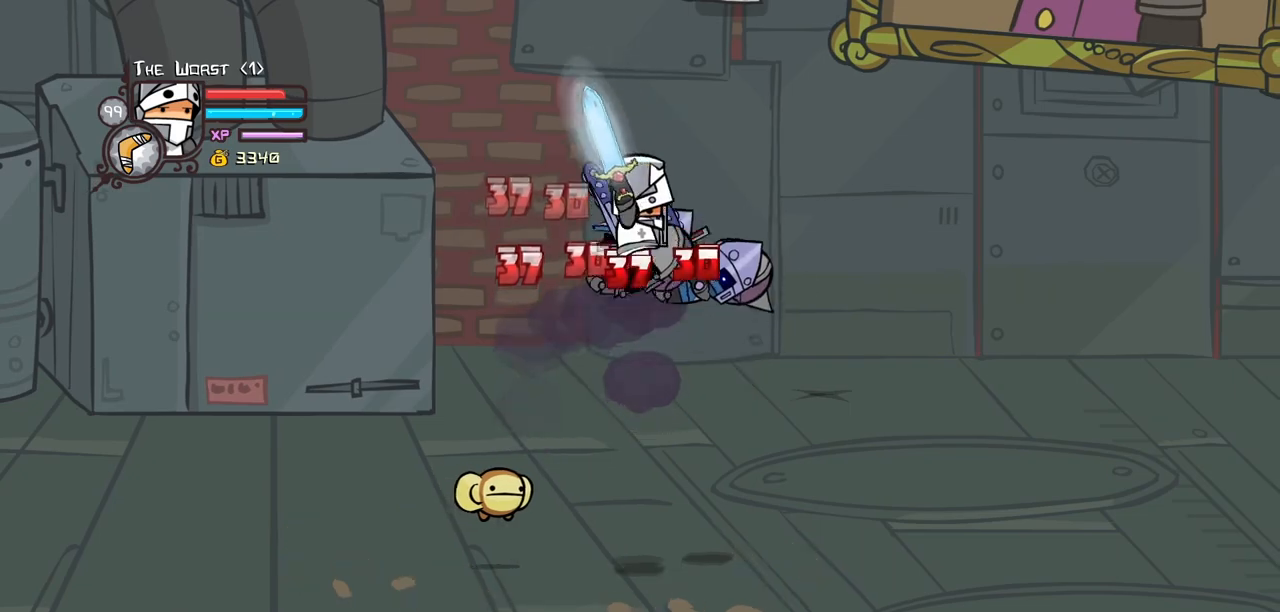
{"keys": ["right"], "events": [[167, "heavy", "up"], [317, "light", "down"], [450, "light", "up"], [450, "right", "down"]]}
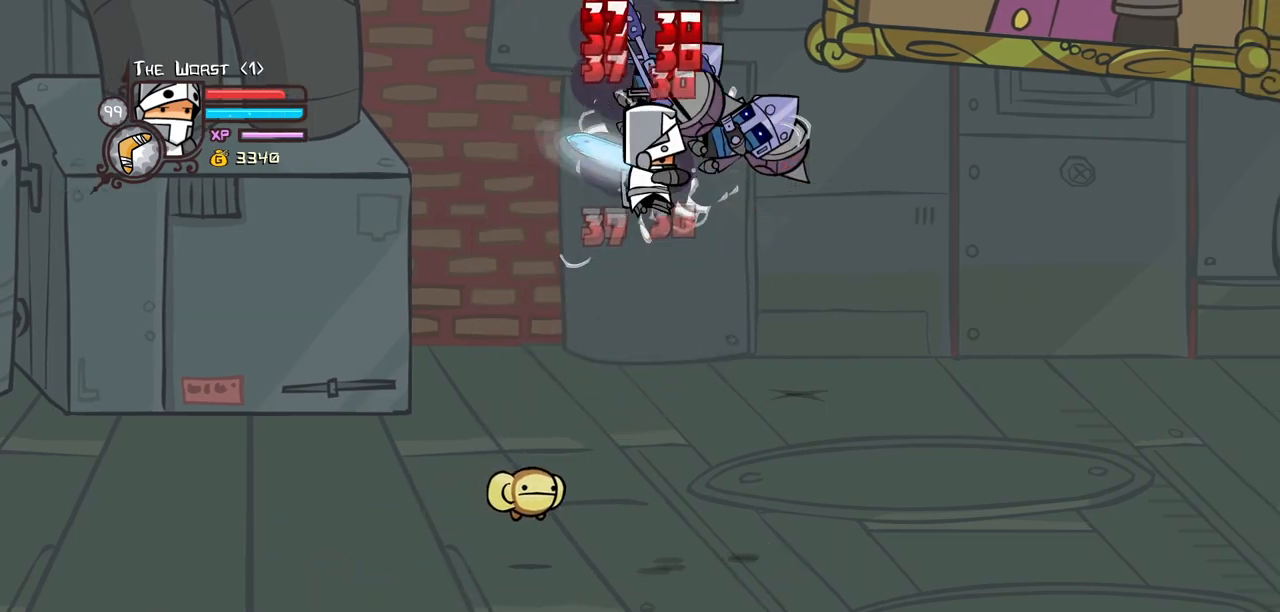
{"keys": ["item", "magic", "right"], "events": [[50, "light", "down"], [233, "light", "up"], [283, "magic", "down"], [383, "item", "down"]]}
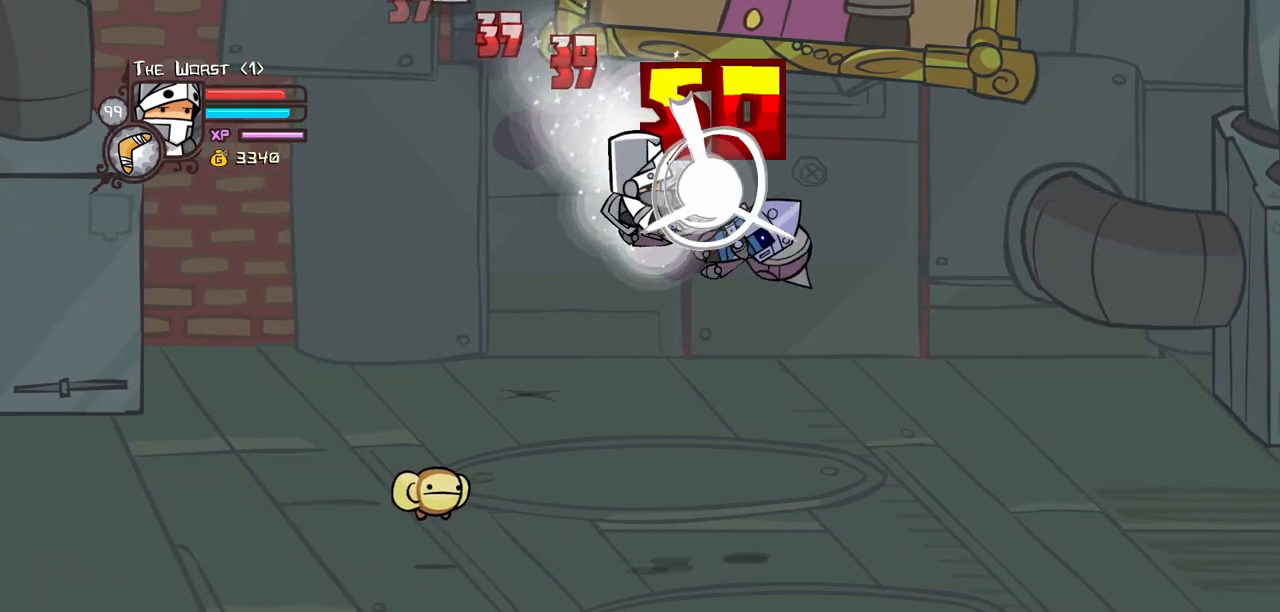
{"keys": ["right"], "events": [[67, "item", "up"], [117, "magic", "up"], [250, "heavy", "down"], [483, "heavy", "up"]]}
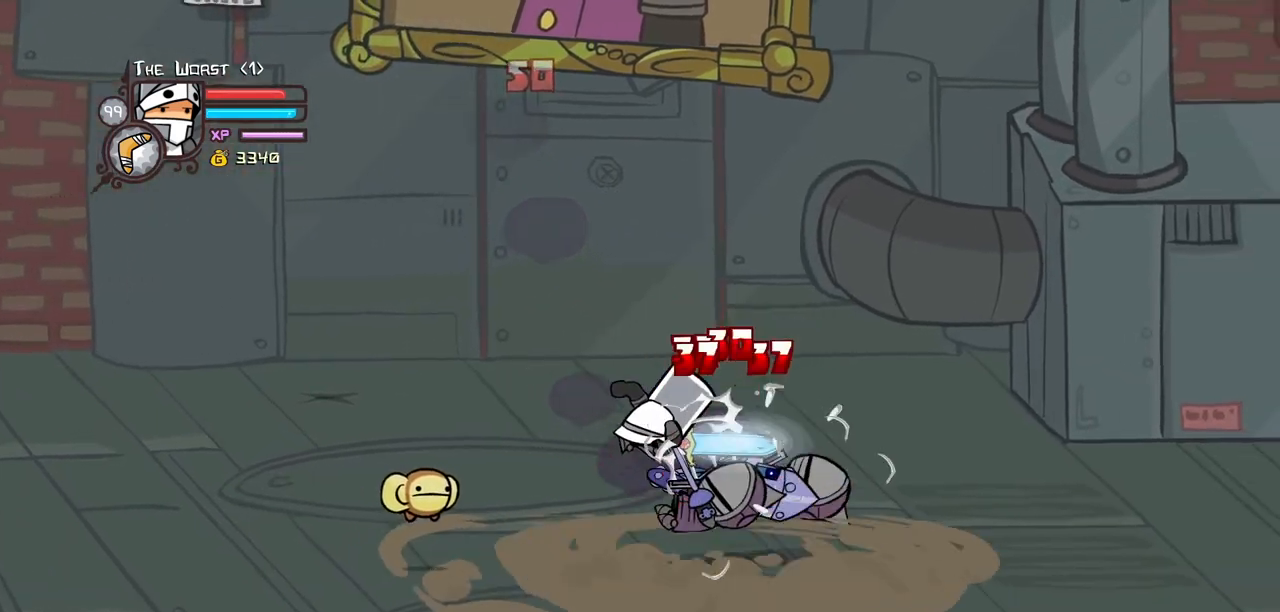
{"keys": ["light", "right"], "events": [[33, "heavy", "down"], [33, "right", "up"], [217, "heavy", "up"], [317, "light", "down"], [417, "right", "down"], [450, "light", "up"], [500, "light", "down"]]}
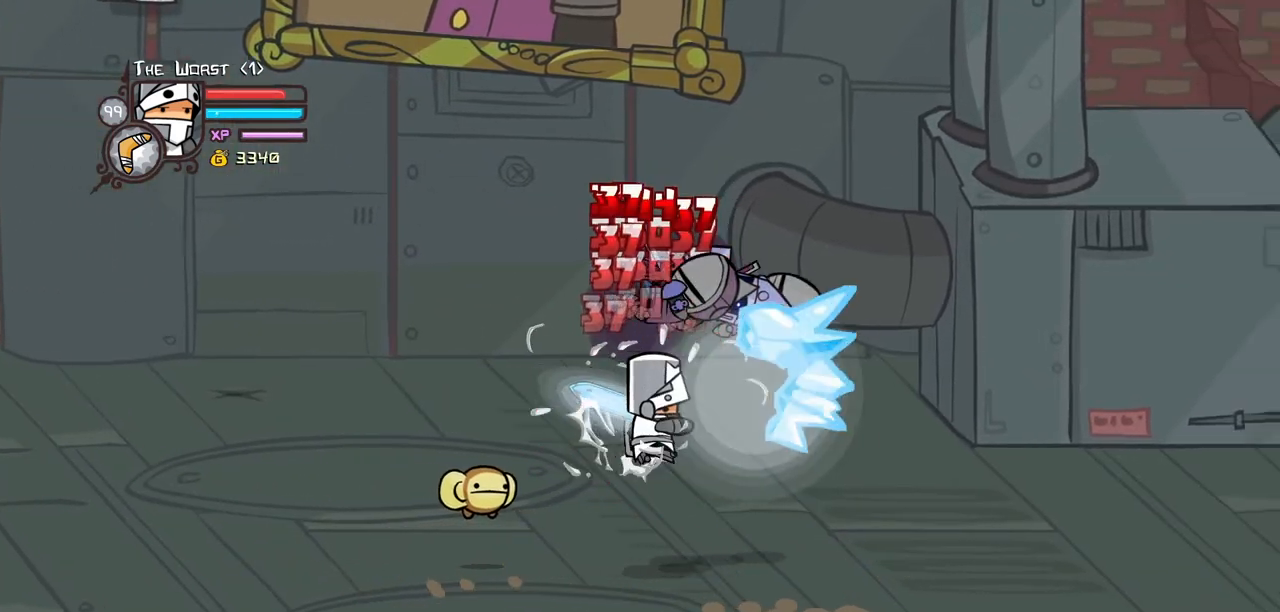
{"keys": [], "events": [[183, "heavy", "down"], [183, "light", "up"], [433, "heavy", "up"], [467, "right", "up"]]}
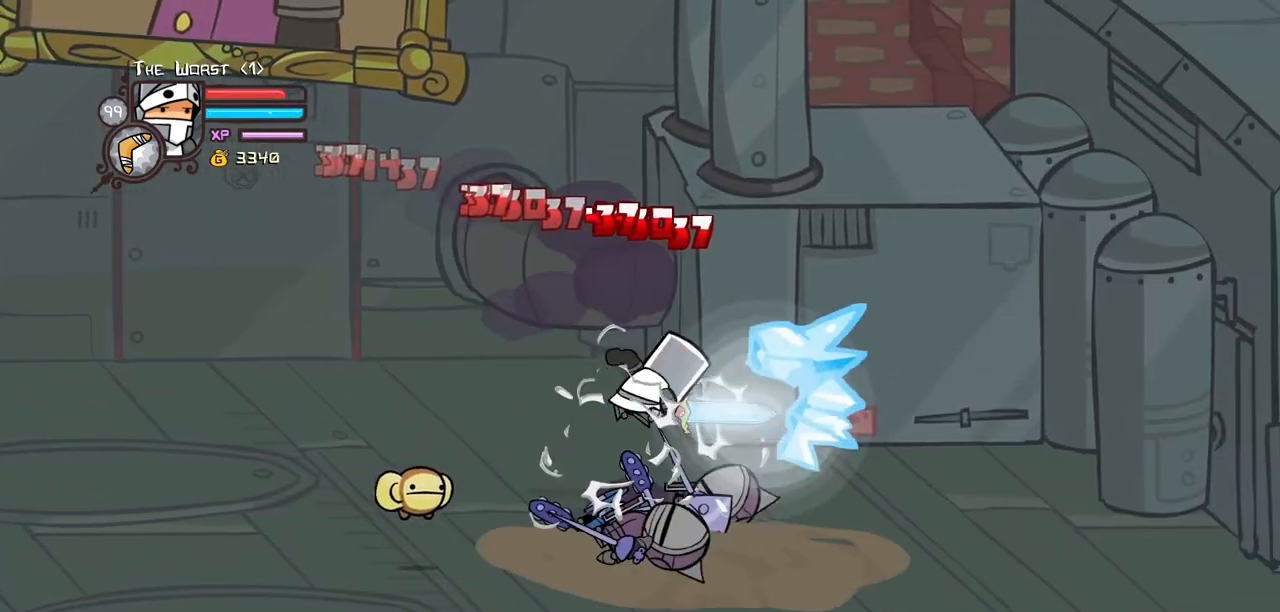
{"keys": ["light", "right"], "events": [[17, "heavy", "down"], [200, "heavy", "up"], [250, "light", "down"], [400, "light", "up"], [400, "right", "down"], [433, "light", "down"]]}
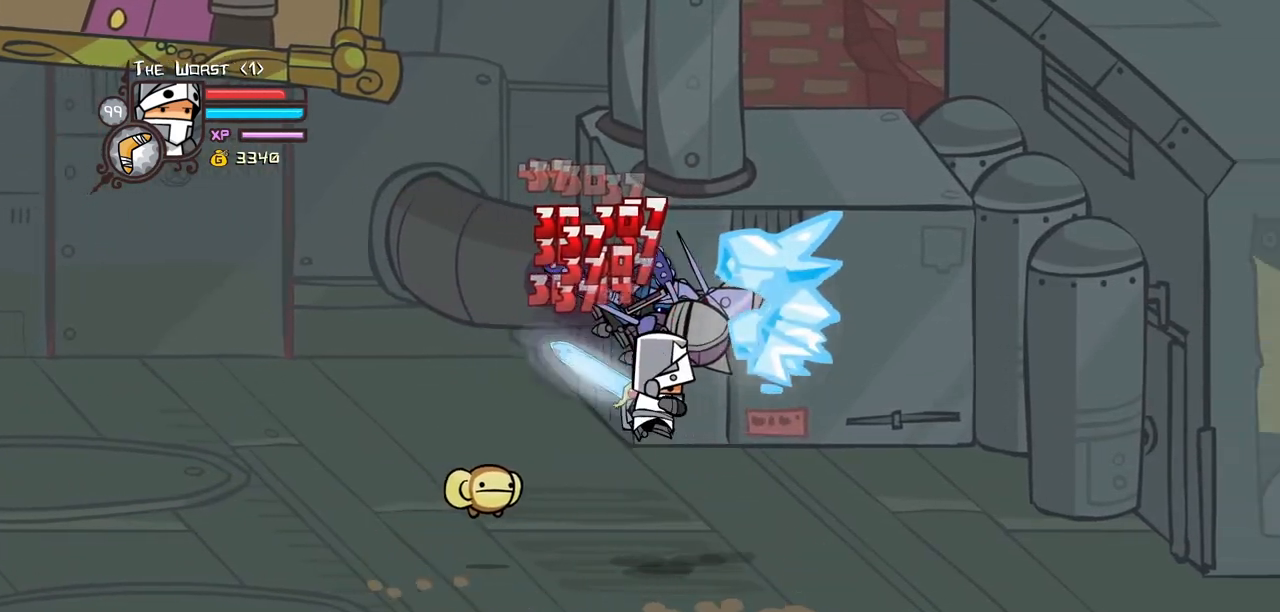
{"keys": ["heavy"], "events": [[133, "heavy", "down"], [183, "light", "up"], [317, "right", "up"], [417, "heavy", "up"], [450, "heavy", "down"]]}
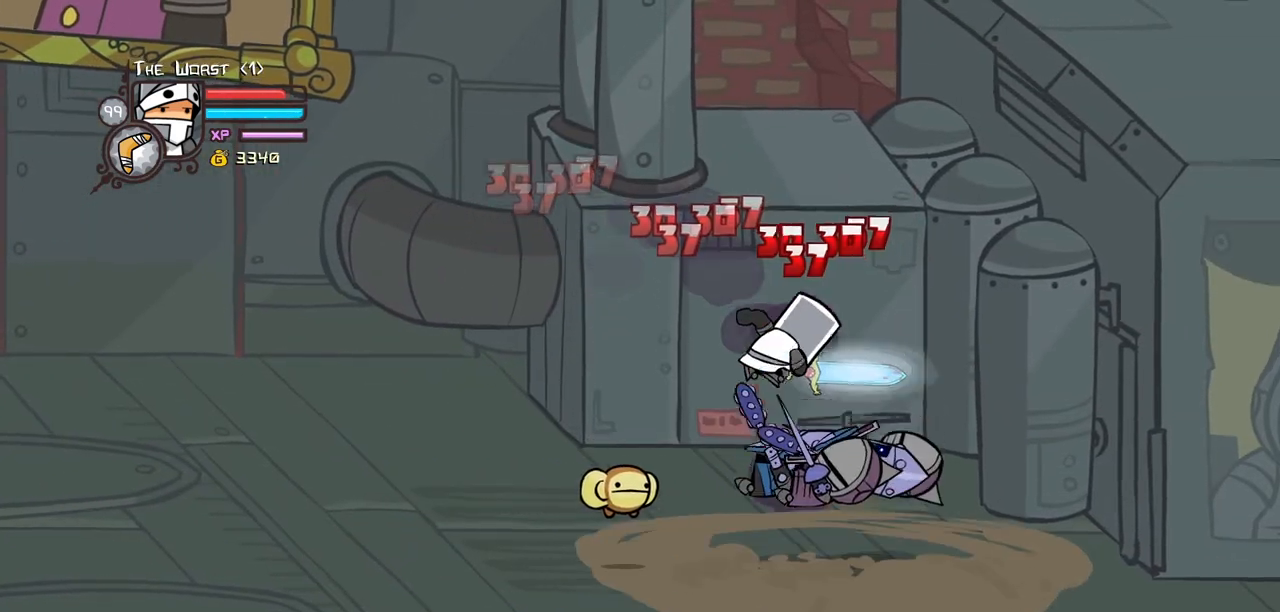
{"keys": ["light", "right"], "events": [[183, "heavy", "up"], [233, "light", "down"], [233, "right", "down"], [383, "light", "up"], [433, "light", "down"]]}
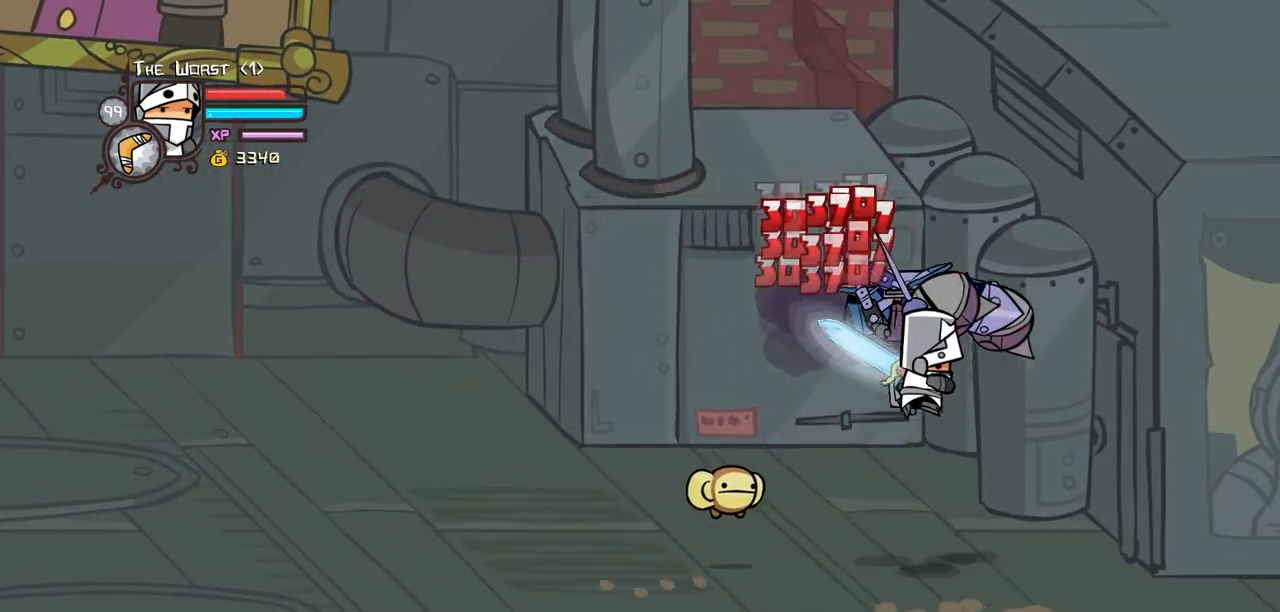
{"keys": ["heavy"], "events": [[117, "heavy", "down"], [167, "light", "up"], [300, "right", "up"], [400, "heavy", "up"], [433, "heavy", "down"]]}
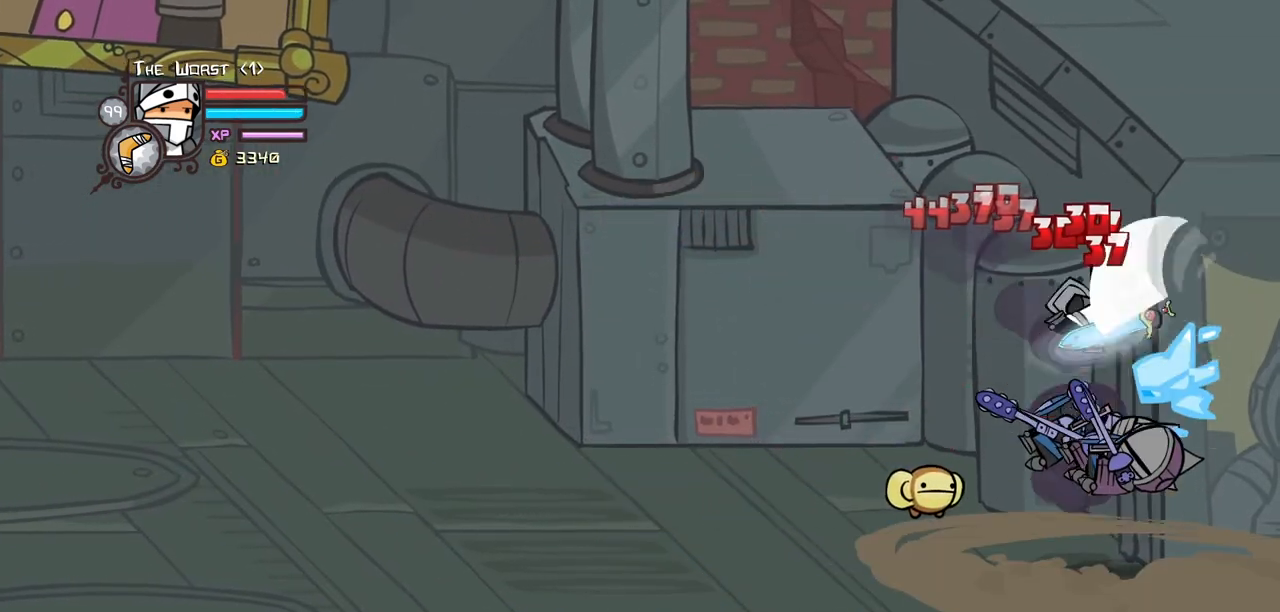
{"keys": ["light", "right"], "events": [[133, "heavy", "up"], [217, "light", "down"], [367, "light", "up"], [367, "right", "down"], [417, "light", "down"]]}